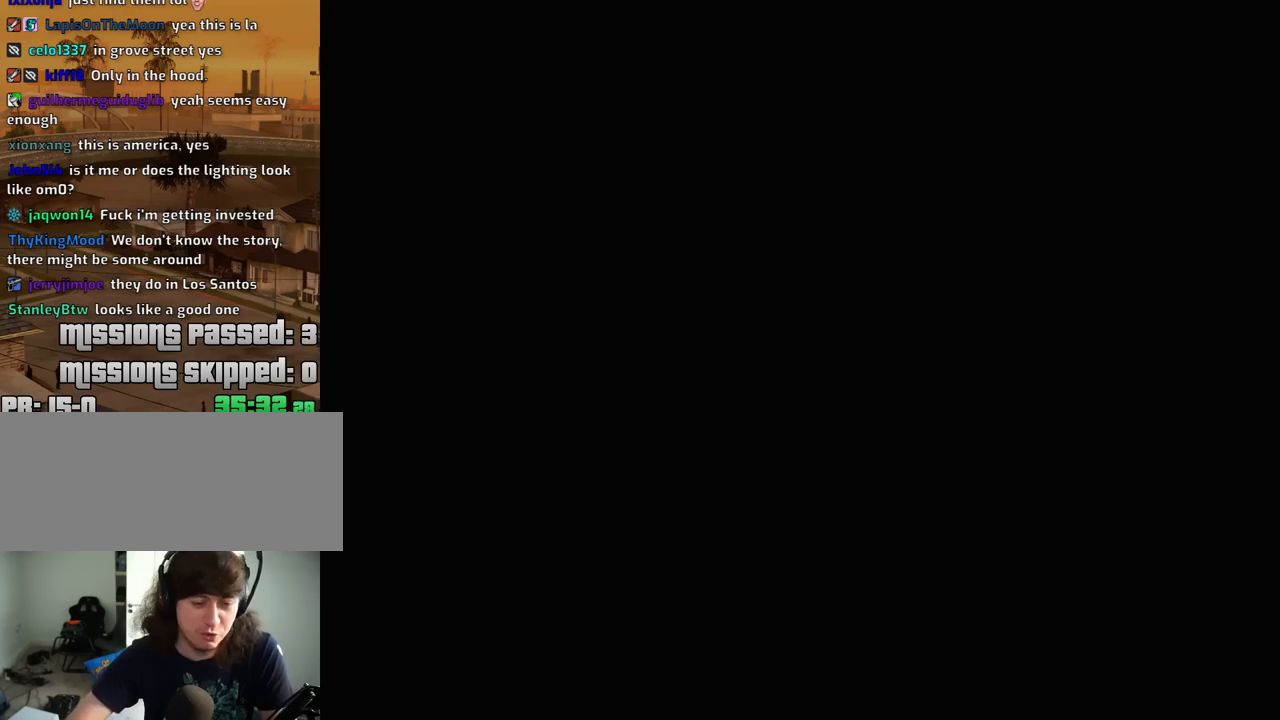
Gameplay with keyboard and mouse; each line is a JSON object with the keys and mouse buttons held at the frame after it. "events" lists presses ("down") and releases ("up") of "1", "2", "3", "4", "5", "6", "8", "a", "alt", "c", "ctrl", "d", "down", "e", "escape", "f", "f1", "f2", "f3", "g", "h", "left", "num2", "q", "r", "right", "s", "shift", "space", "t", "tab", "up", "v", "w", "x", "z", "mouse_left", "mouse_middle", "mouse_right", "mouse_wheel_up" and "mouse_wheel_down" between this image and that frame as [ms after this image, input, new state], when the widget could be followed in between. "mouse_left", "mouse_middle", "mouse_right", "mouse_wheel_up", "mouse_wheel_down" = the "left", "middle", "right", "wheel_up", "wheel_down" buttons of the "mouse" list. No other keys are recorded. Mouse movement is not recorded.
{"keys": ["w"], "mouse": [], "events": [[434, "w", "down"]]}
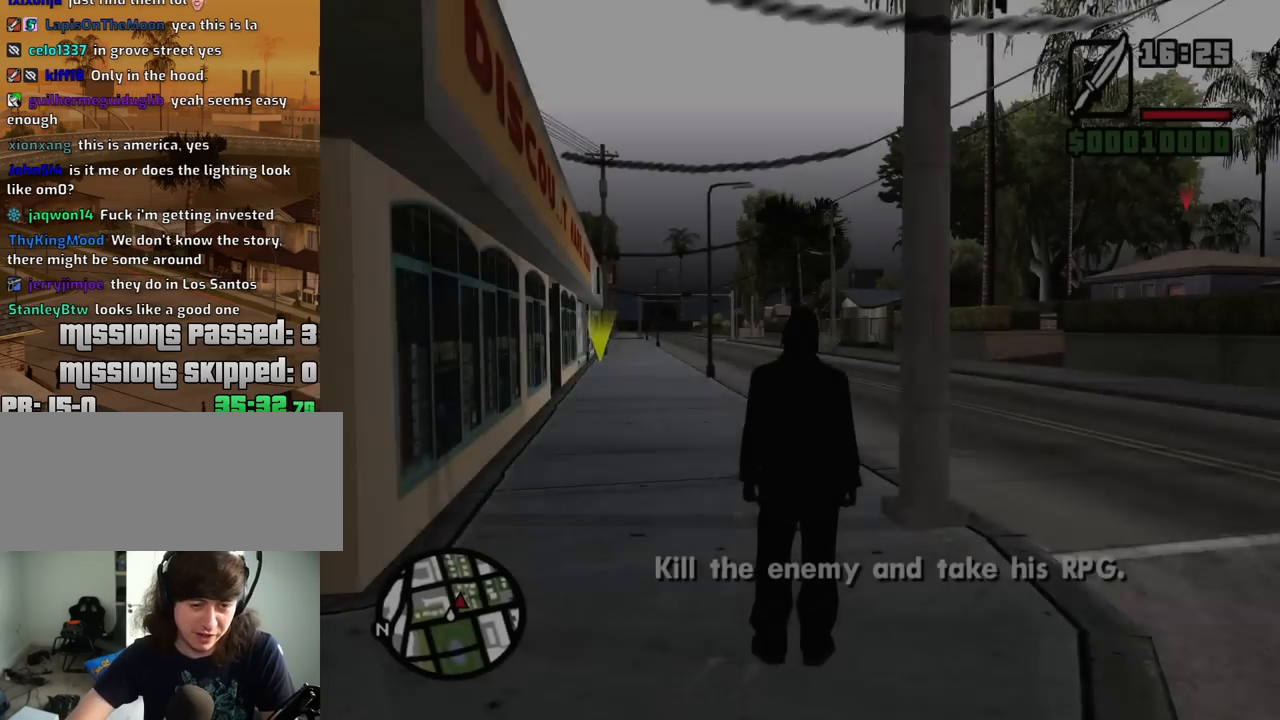
{"keys": ["w"], "mouse": [], "events": [[300, "space", "down"], [450, "space", "up"]]}
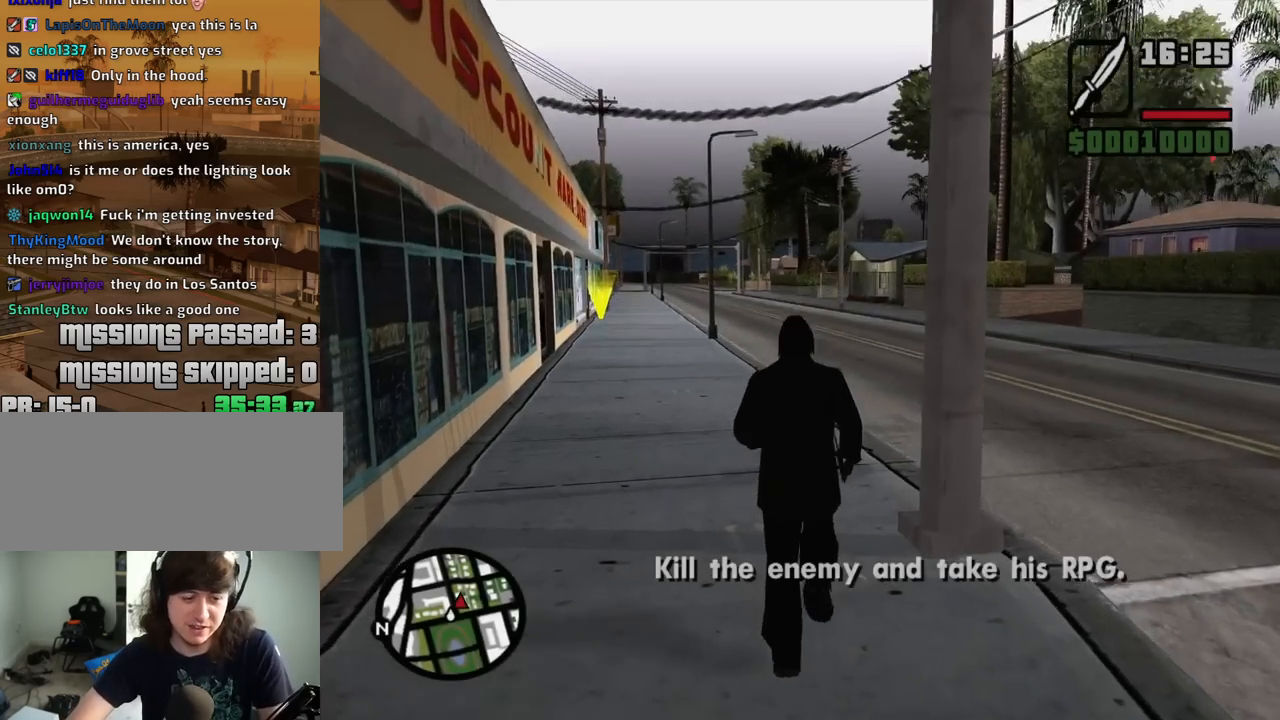
{"keys": ["a", "space", "w"], "mouse": [], "events": [[50, "space", "down"], [134, "space", "up"], [184, "a", "down"], [184, "space", "down"], [317, "space", "up"], [417, "space", "down"]]}
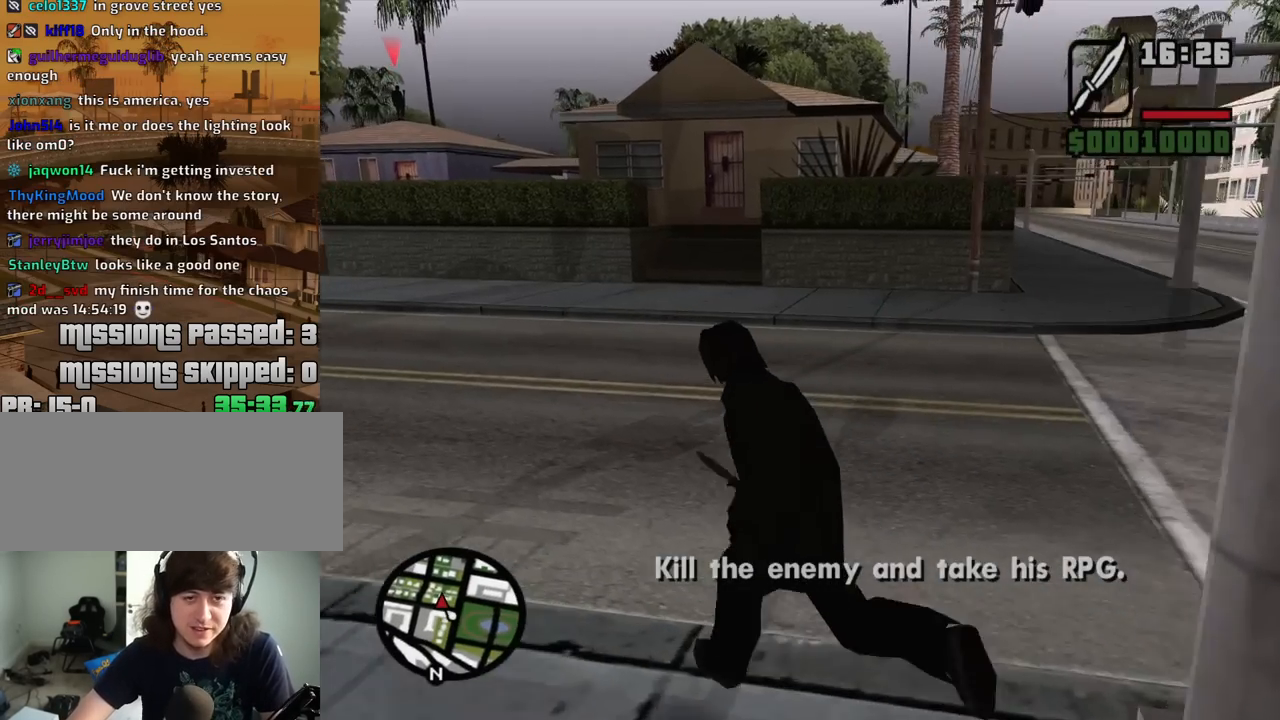
{"keys": ["a", "space", "w"], "mouse": [], "events": [[17, "space", "up"], [100, "space", "down"], [200, "space", "up"], [300, "space", "down"], [384, "space", "up"], [484, "space", "down"]]}
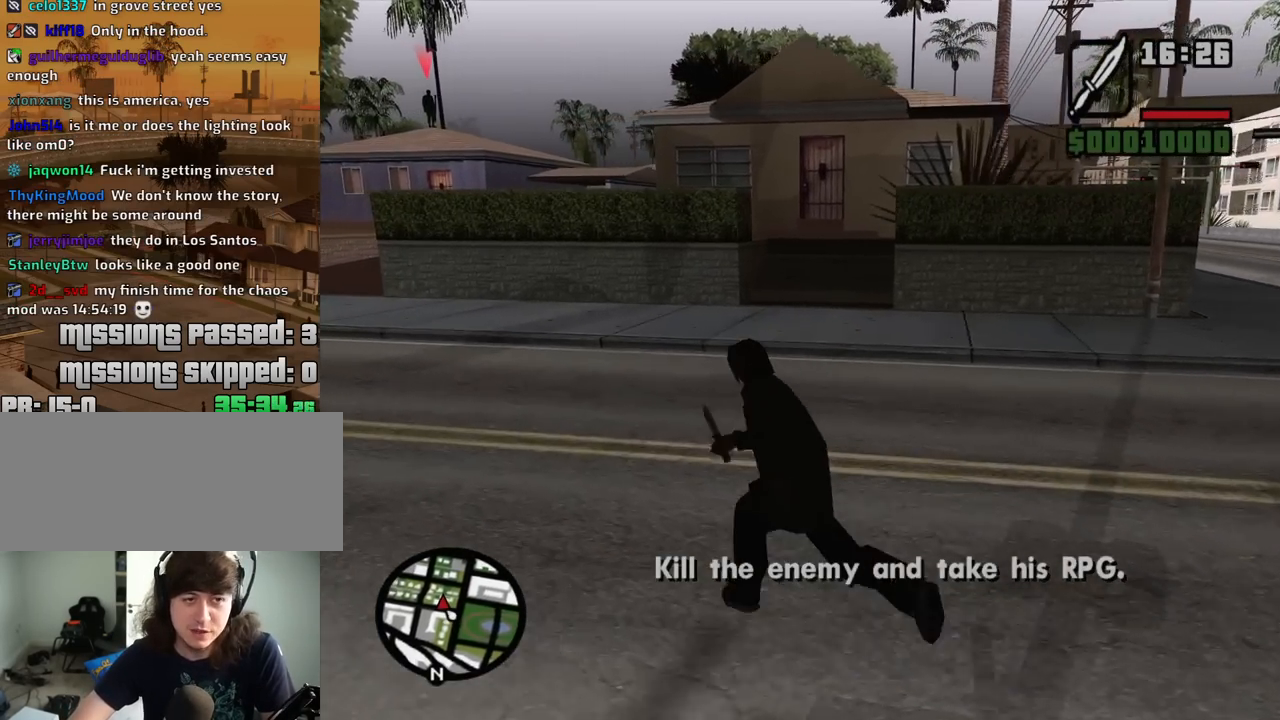
{"keys": ["a", "space", "w"], "mouse": [], "events": [[117, "space", "up"], [217, "space", "down"], [300, "space", "up"], [450, "space", "down"]]}
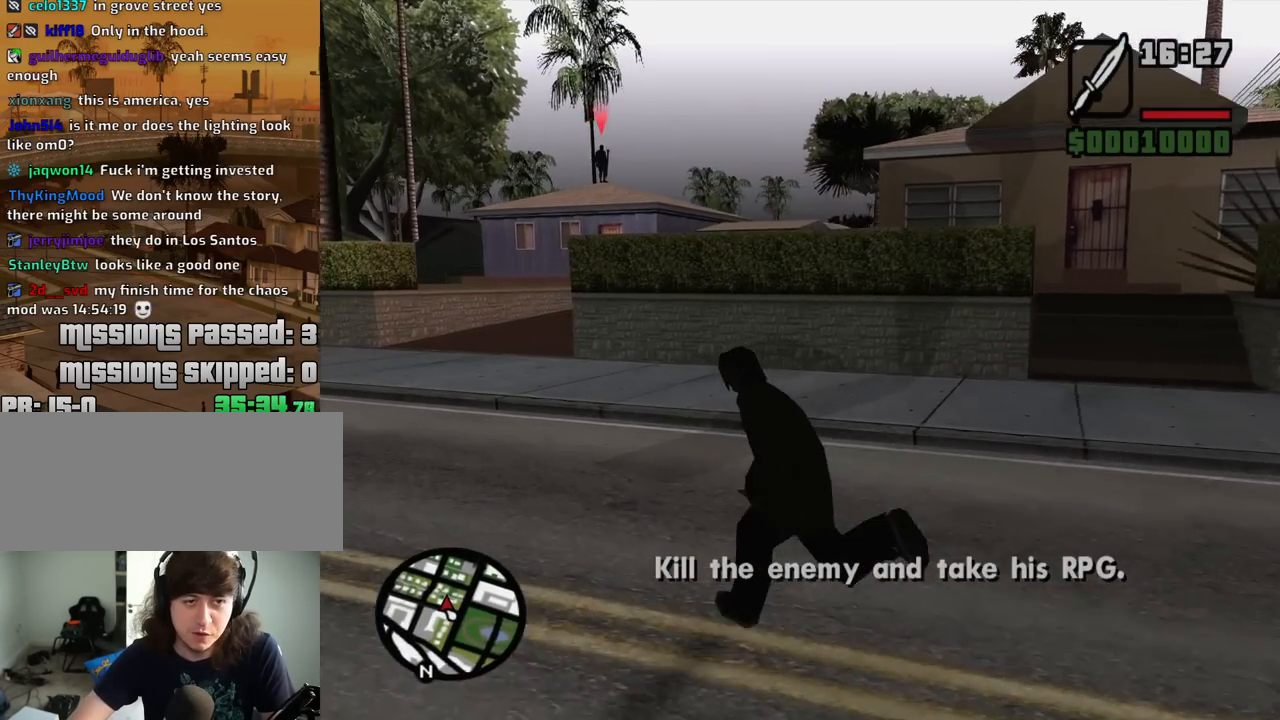
{"keys": ["a", "w"], "mouse": [], "events": [[50, "space", "up"], [134, "space", "down"], [234, "space", "up"], [367, "space", "down"], [467, "space", "up"]]}
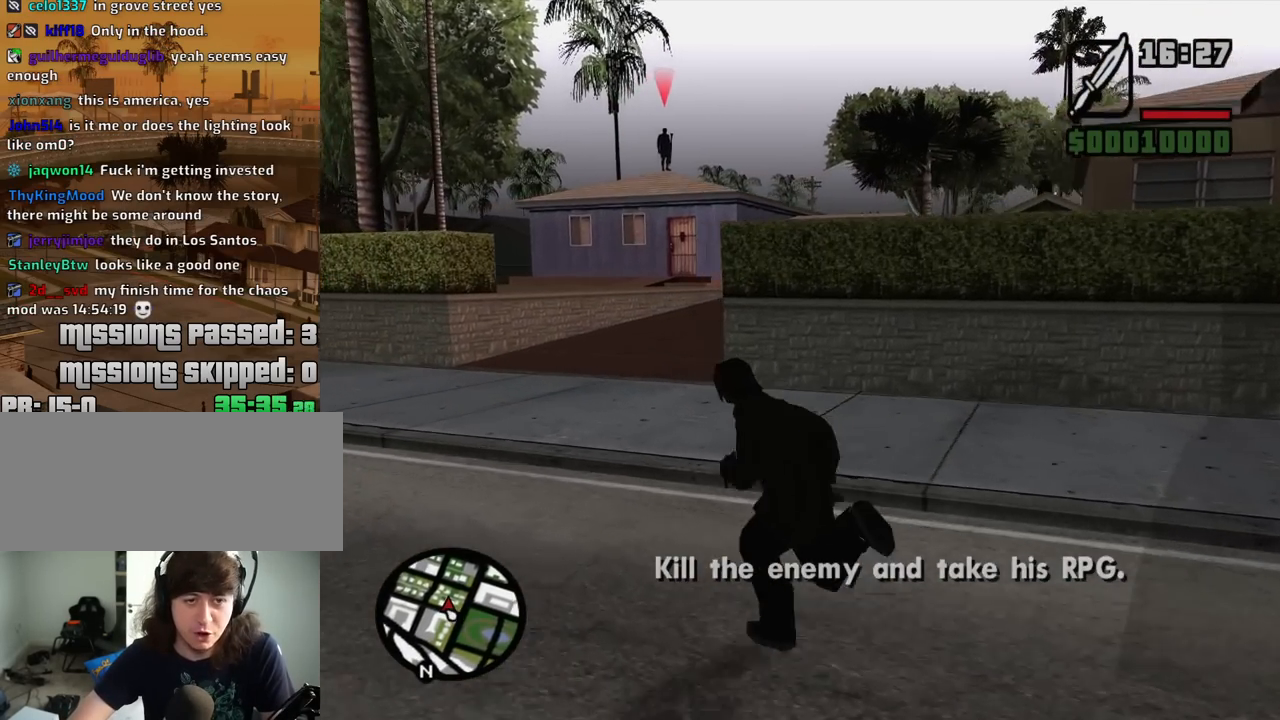
{"keys": ["space", "w"], "mouse": [], "events": [[50, "space", "down"], [150, "space", "up"], [300, "a", "up"], [300, "space", "down"], [384, "space", "up"], [484, "space", "down"]]}
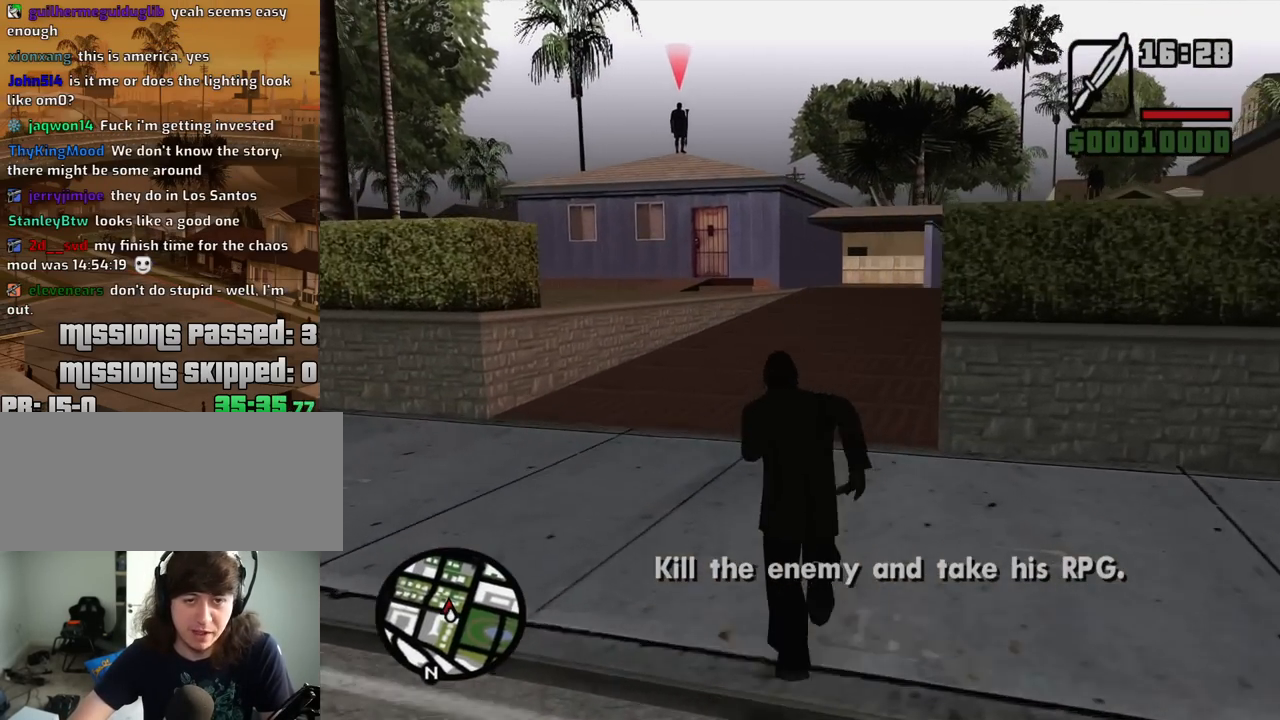
{"keys": ["w"], "mouse": [], "events": [[67, "space", "up"], [217, "space", "down"], [300, "space", "up"], [350, "space", "down"], [500, "space", "up"]]}
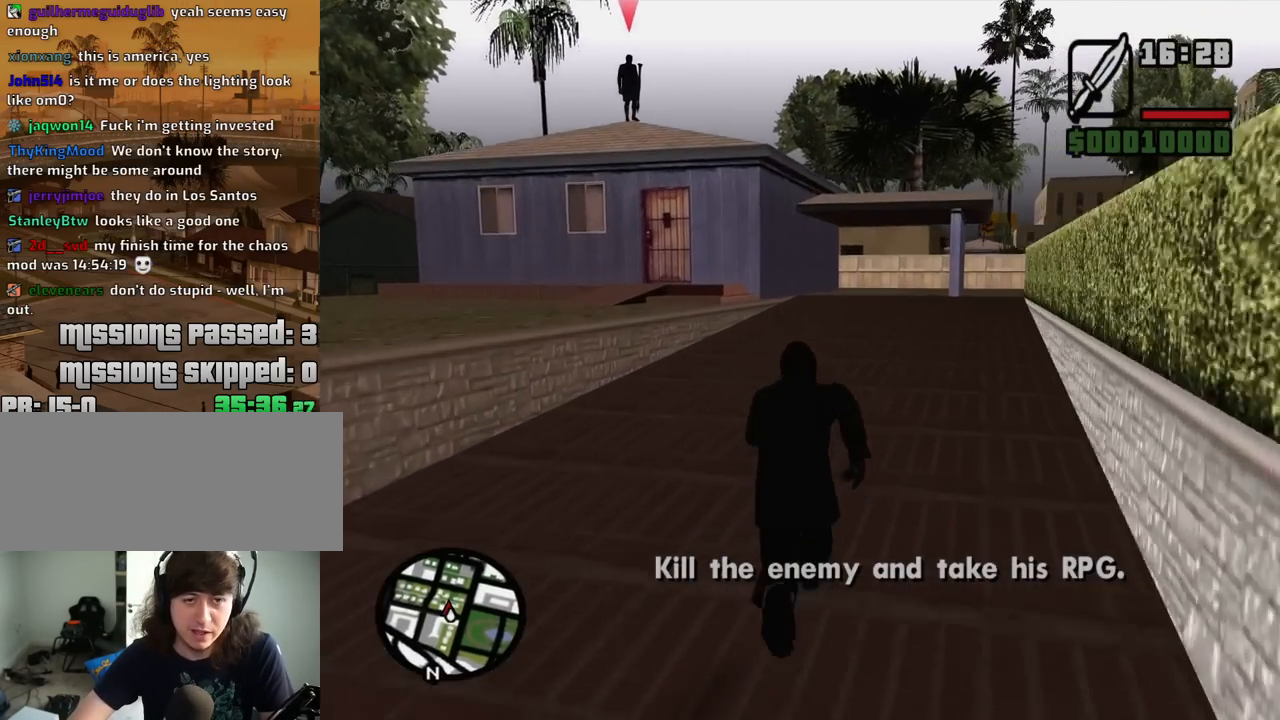
{"keys": ["space", "w"], "mouse": [], "events": [[84, "space", "down"], [184, "space", "up"], [317, "space", "down"], [417, "space", "up"], [467, "space", "down"]]}
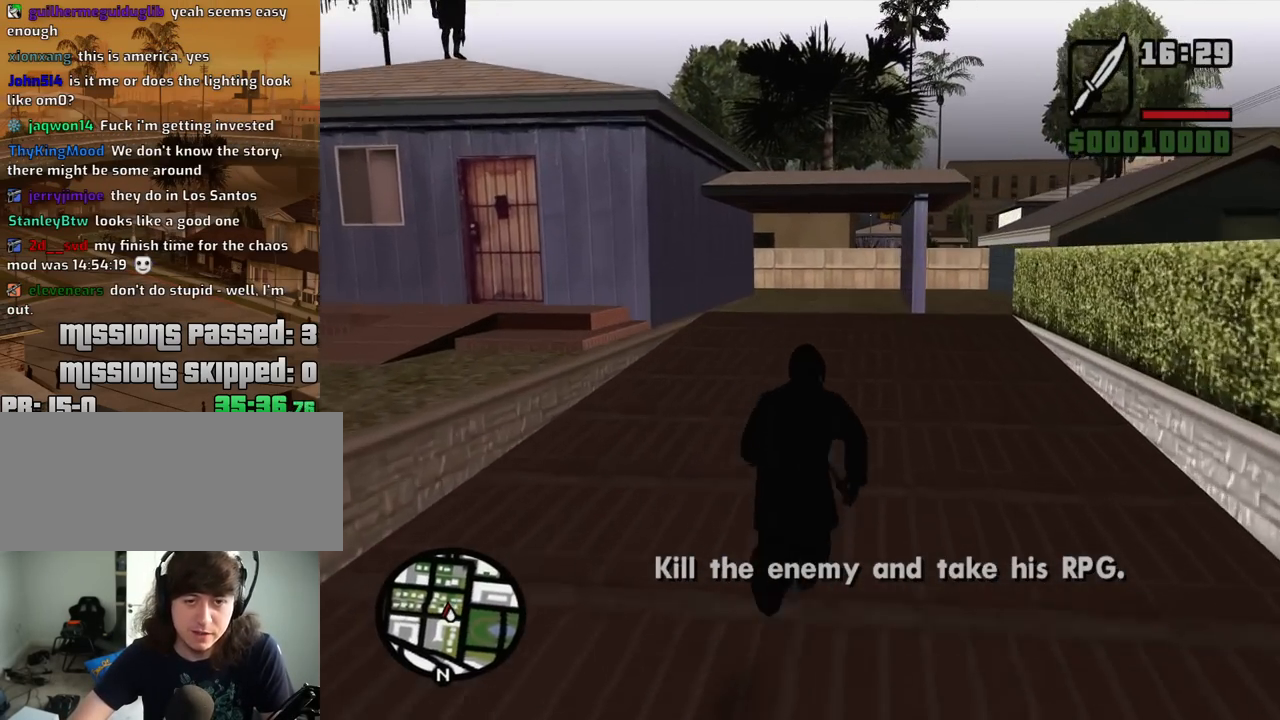
{"keys": ["shift", "w"], "mouse": [], "events": [[67, "space", "up"], [150, "space", "down"], [300, "space", "up"], [484, "shift", "down"]]}
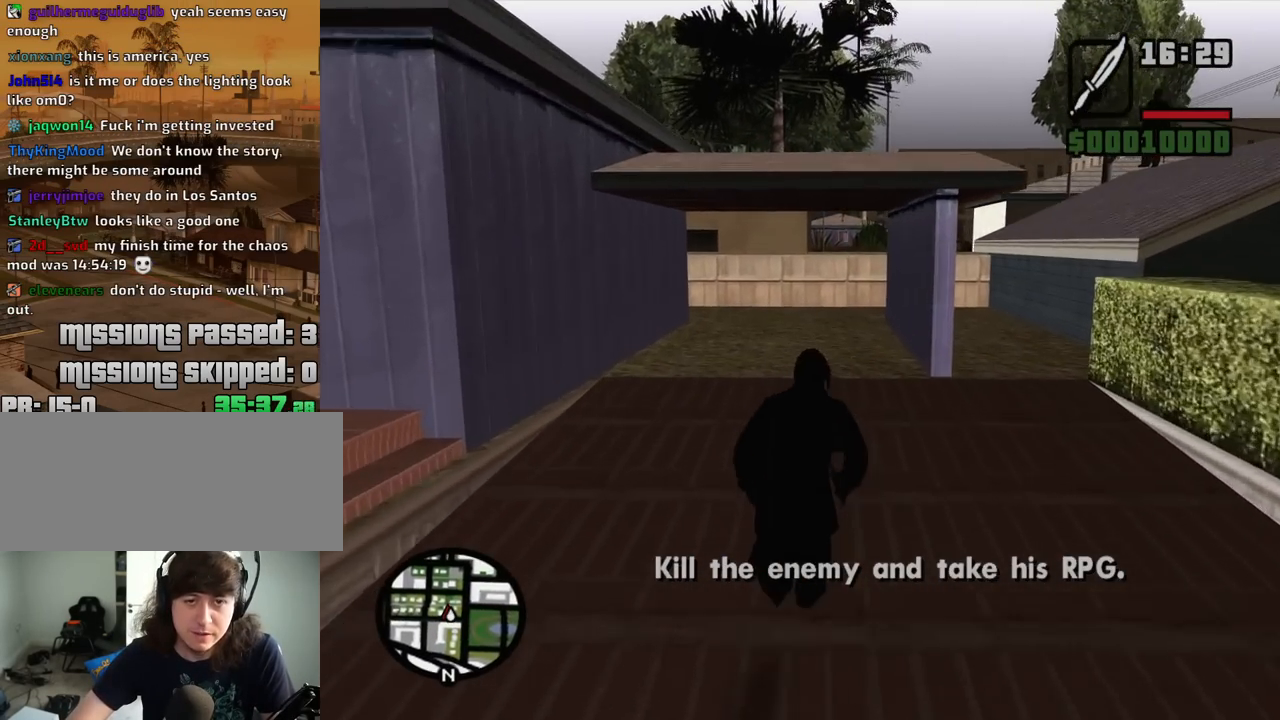
{"keys": ["shift", "w"], "mouse": [], "events": []}
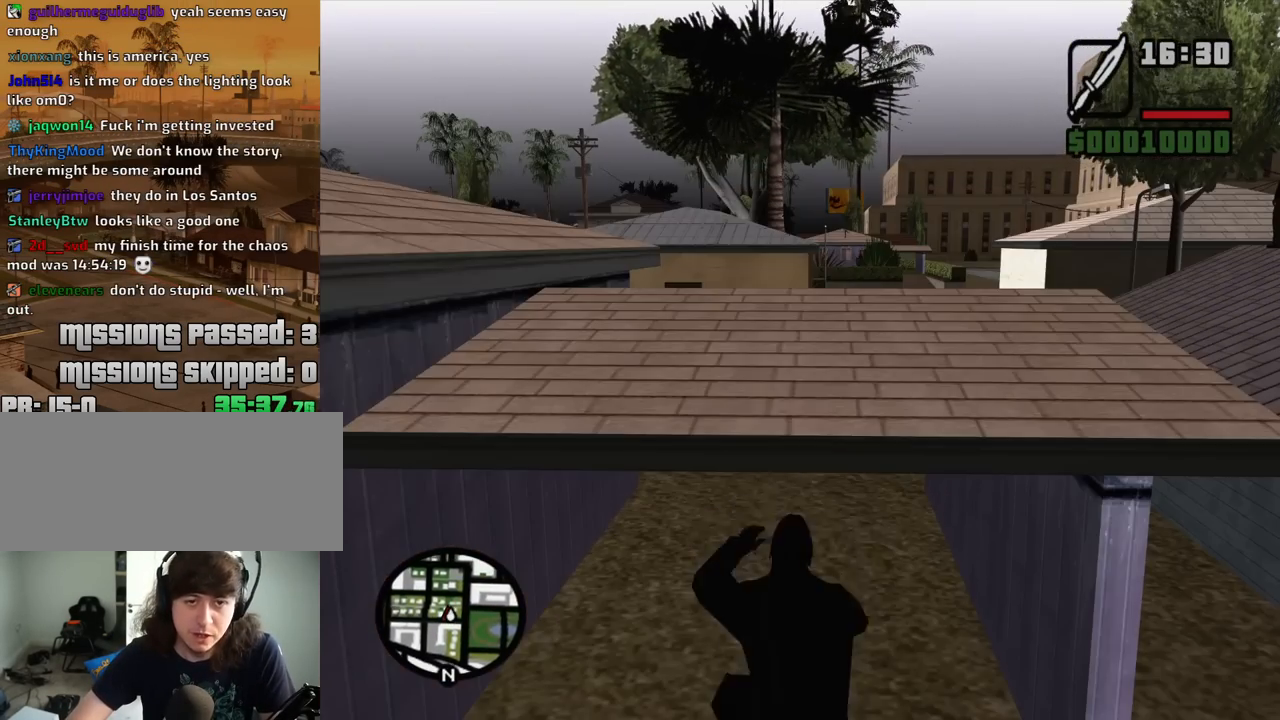
{"keys": ["w"], "mouse": [], "events": [[417, "shift", "up"]]}
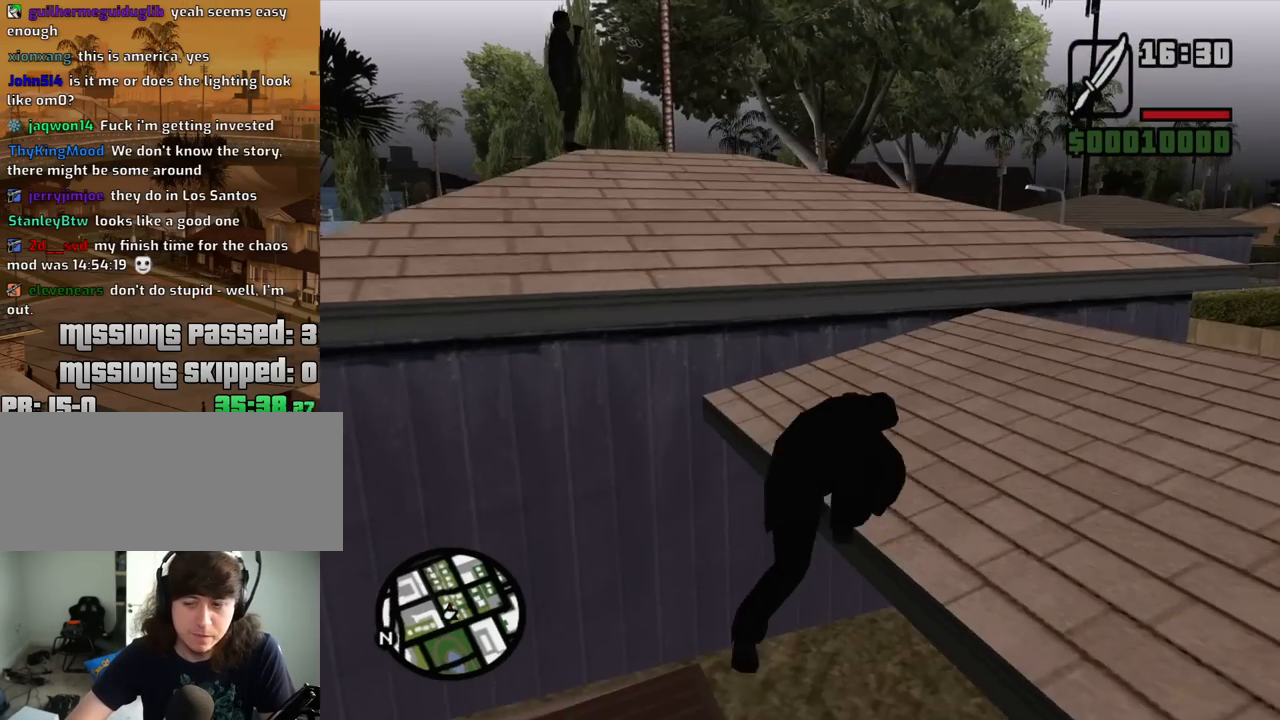
{"keys": ["w"], "mouse": [], "events": []}
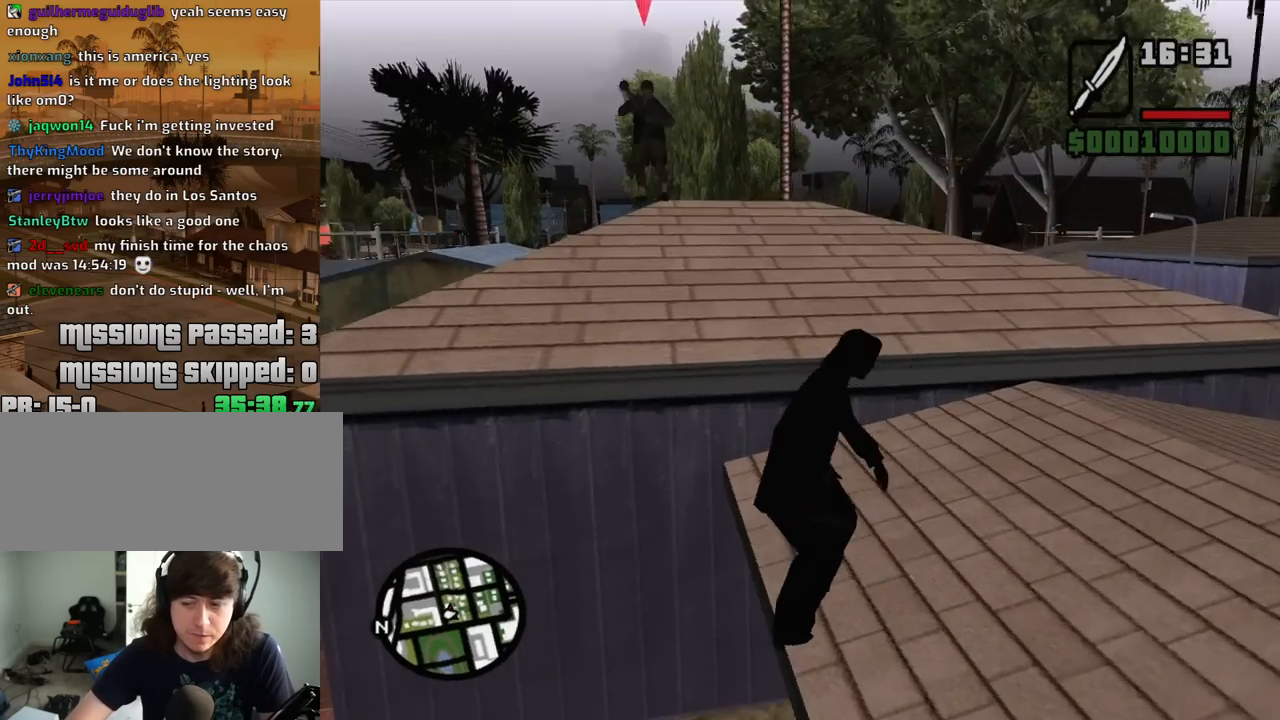
{"keys": ["shift", "w"], "mouse": [], "events": [[500, "shift", "down"]]}
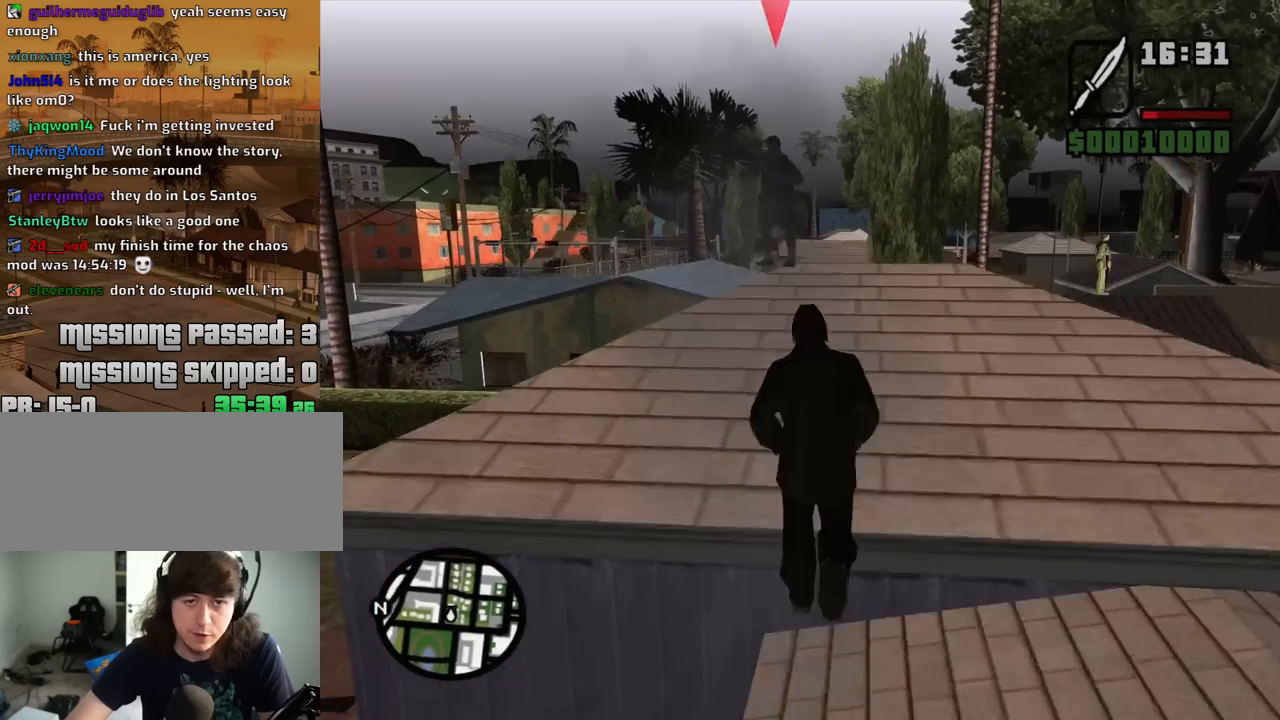
{"keys": ["w"], "mouse": [], "events": [[84, "shift", "up"], [184, "shift", "down"], [234, "shift", "up"]]}
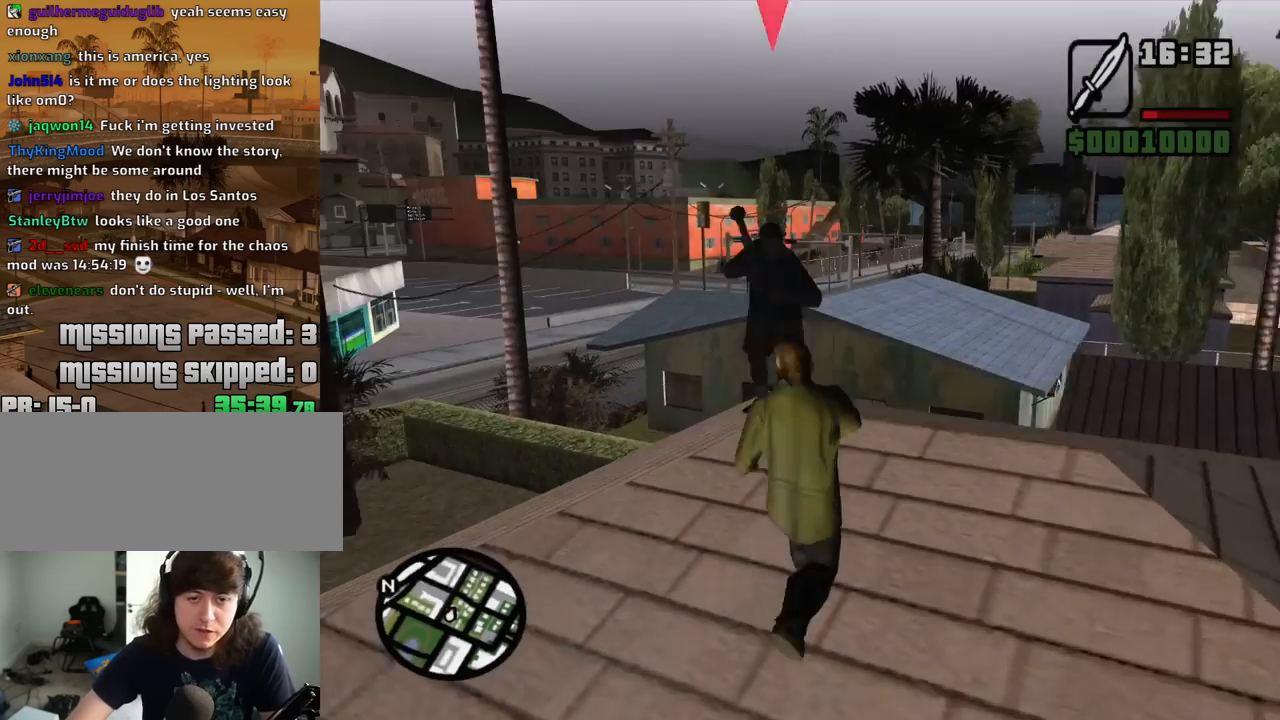
{"keys": [], "mouse": ["left", "right"], "events": [[50, "mouse_right", "down"], [200, "w", "up"], [250, "mouse_left", "down"], [334, "mouse_left", "up"], [384, "mouse_left", "down"]]}
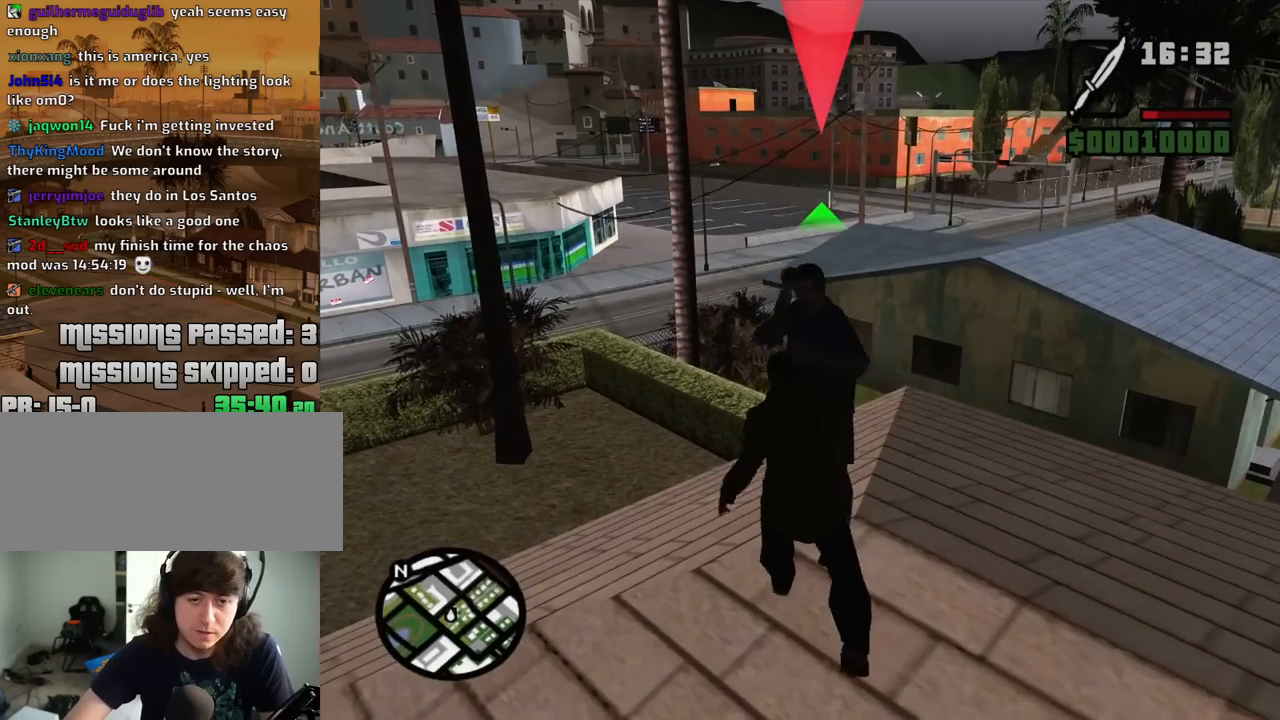
{"keys": [], "mouse": ["right"], "events": [[34, "mouse_left", "up"], [67, "mouse_left", "down"], [167, "mouse_left", "up"], [267, "mouse_left", "down"], [350, "mouse_left", "up"], [400, "mouse_left", "down"], [500, "mouse_left", "up"]]}
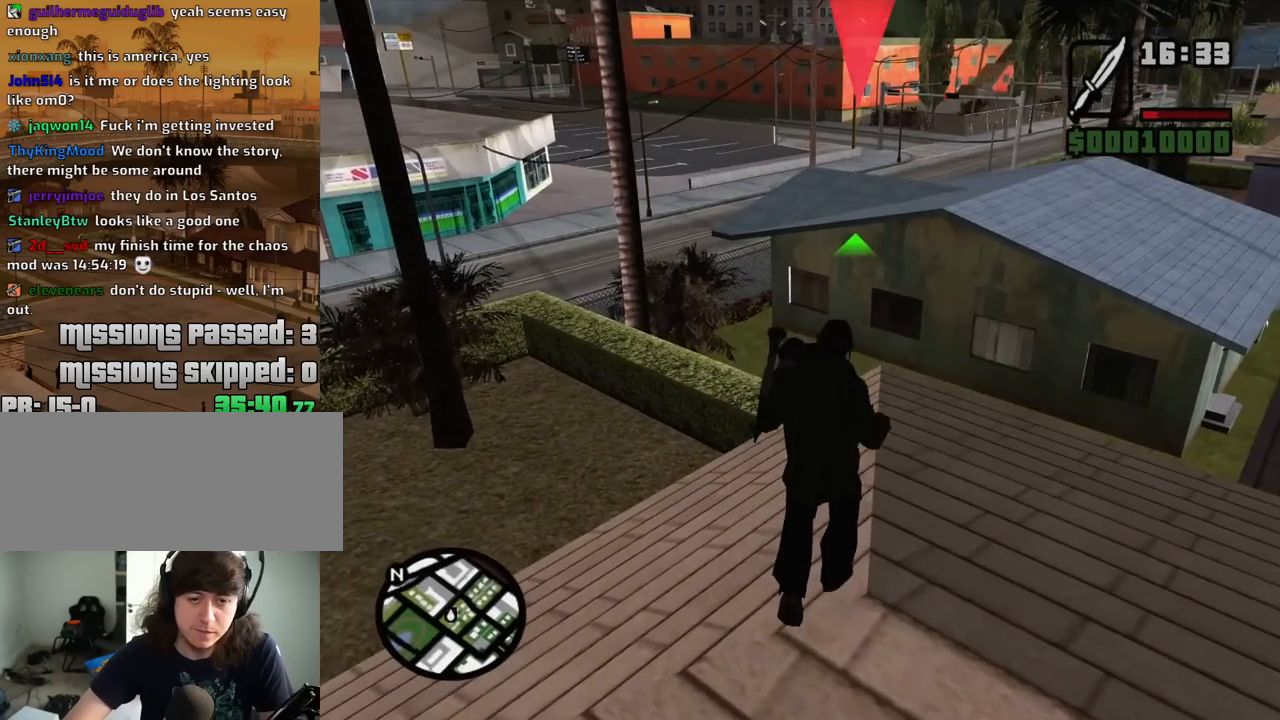
{"keys": [], "mouse": ["left", "right"], "events": [[84, "mouse_left", "down"], [184, "mouse_left", "up"], [234, "mouse_left", "down"], [367, "mouse_left", "up"], [417, "mouse_left", "down"]]}
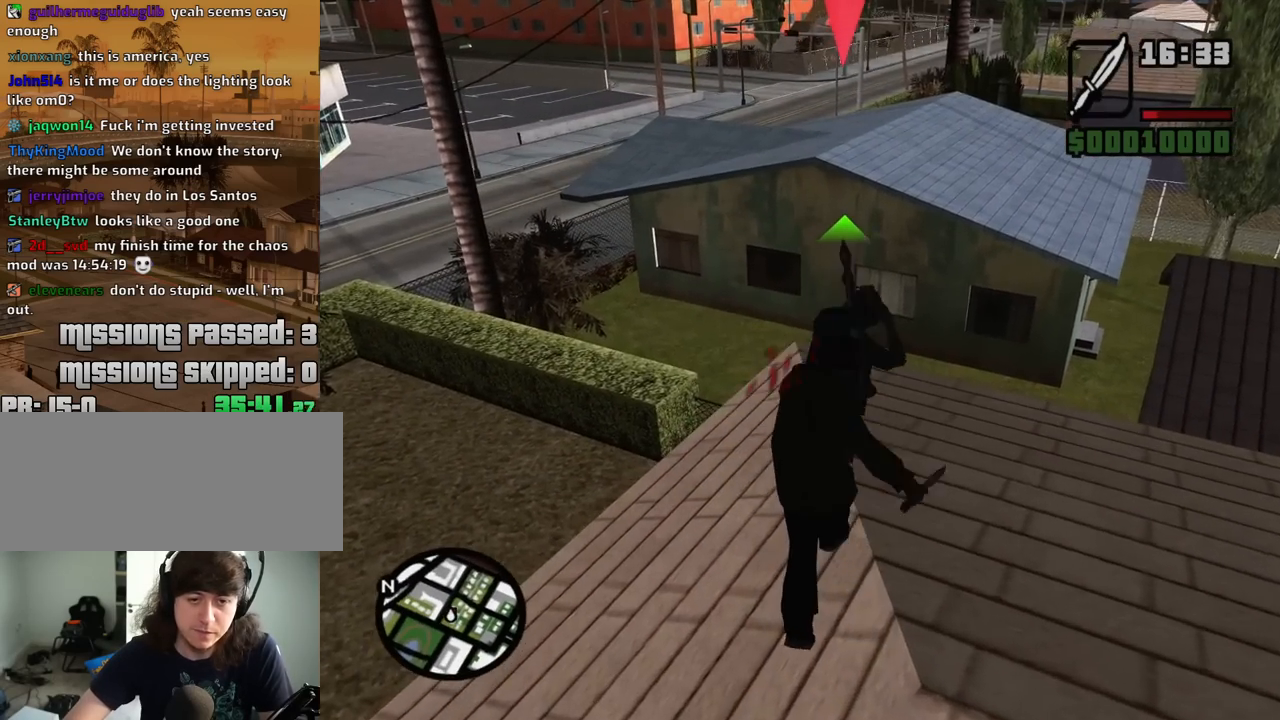
{"keys": [], "mouse": ["left", "right"], "events": [[17, "mouse_left", "up"], [100, "mouse_left", "down"], [200, "mouse_left", "up"], [250, "mouse_left", "down"], [334, "mouse_left", "up"], [434, "mouse_left", "down"]]}
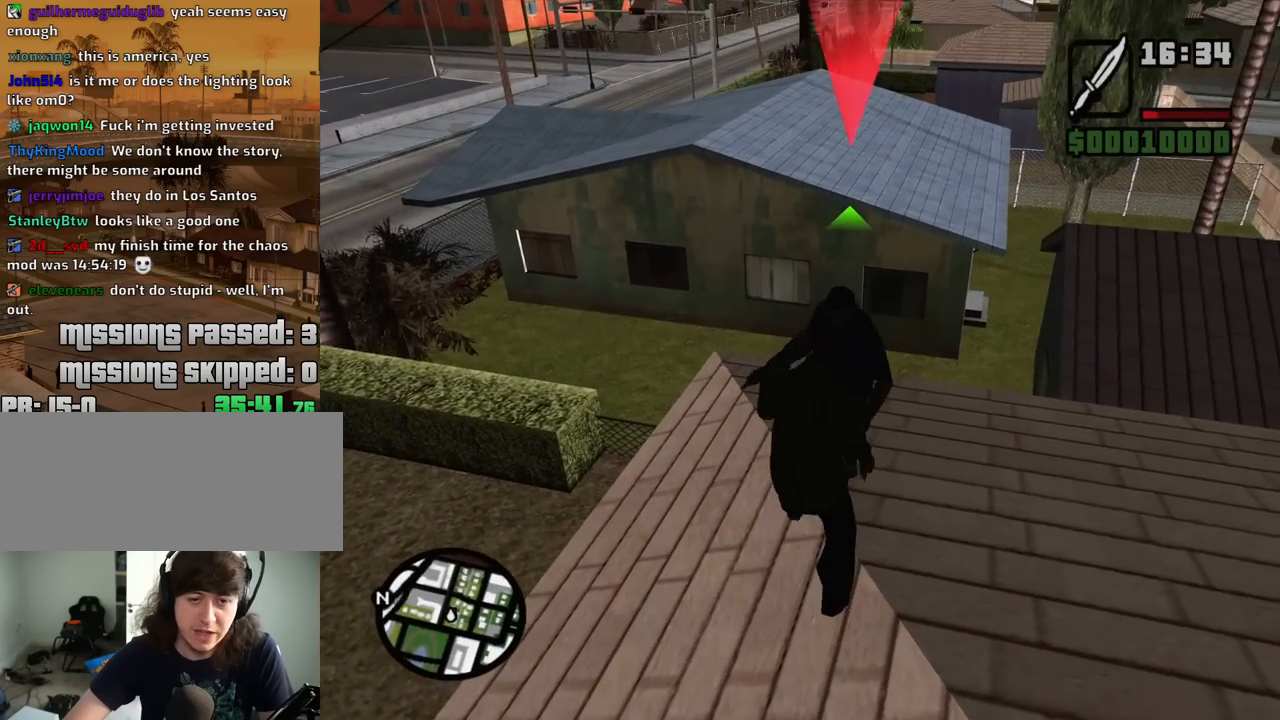
{"keys": [], "mouse": ["left", "right"], "events": [[34, "mouse_left", "up"], [117, "mouse_left", "down"], [217, "mouse_left", "up"], [267, "mouse_left", "down"], [400, "mouse_left", "up"], [450, "mouse_left", "down"]]}
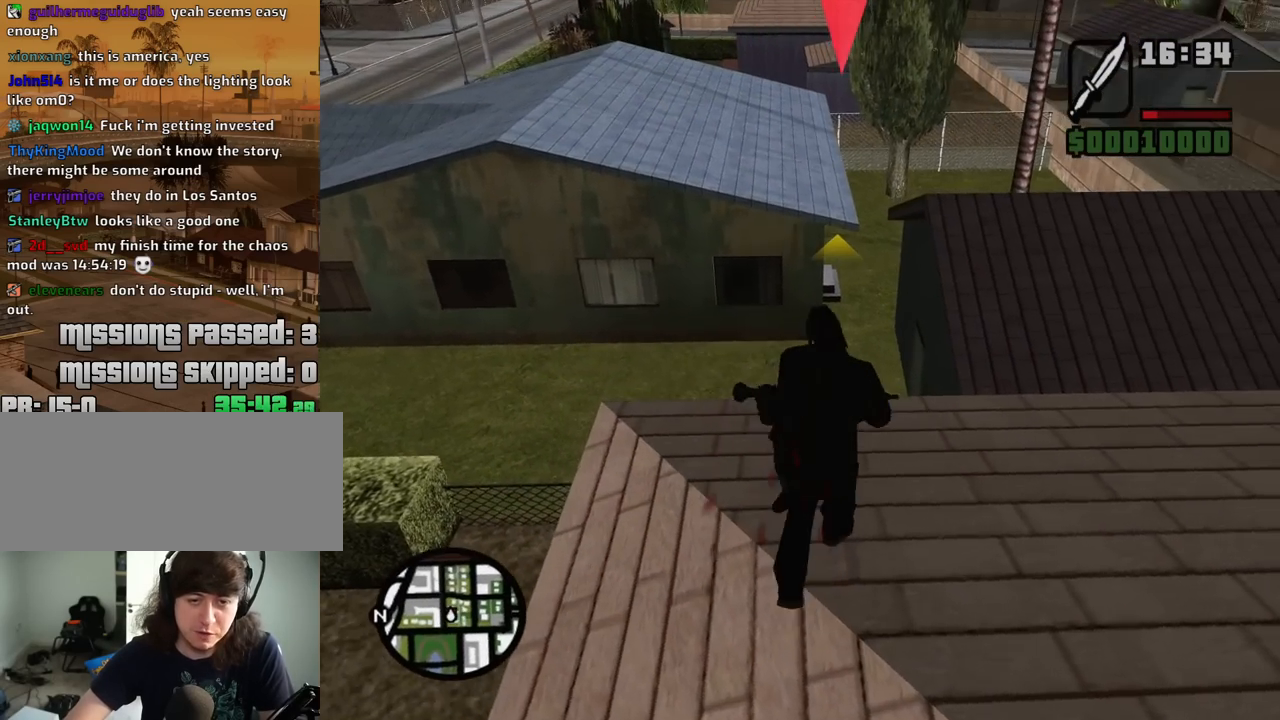
{"keys": [], "mouse": ["left", "right"], "events": [[50, "mouse_left", "up"], [84, "mouse_left", "down"], [234, "mouse_left", "up"], [284, "mouse_left", "down"], [367, "mouse_left", "up"], [467, "mouse_left", "down"]]}
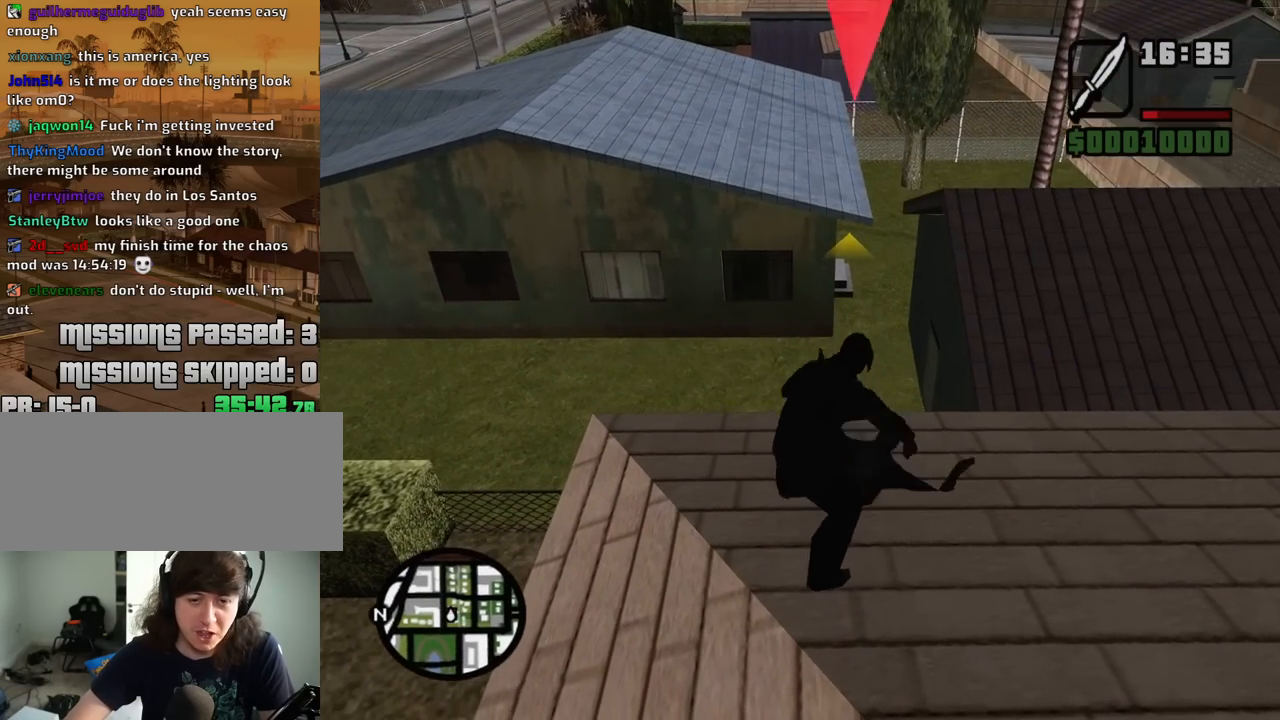
{"keys": [], "mouse": ["left", "right"], "events": [[50, "mouse_left", "up"], [150, "mouse_left", "down"], [250, "mouse_left", "up"], [300, "mouse_left", "down"], [384, "mouse_left", "up"], [434, "mouse_left", "down"]]}
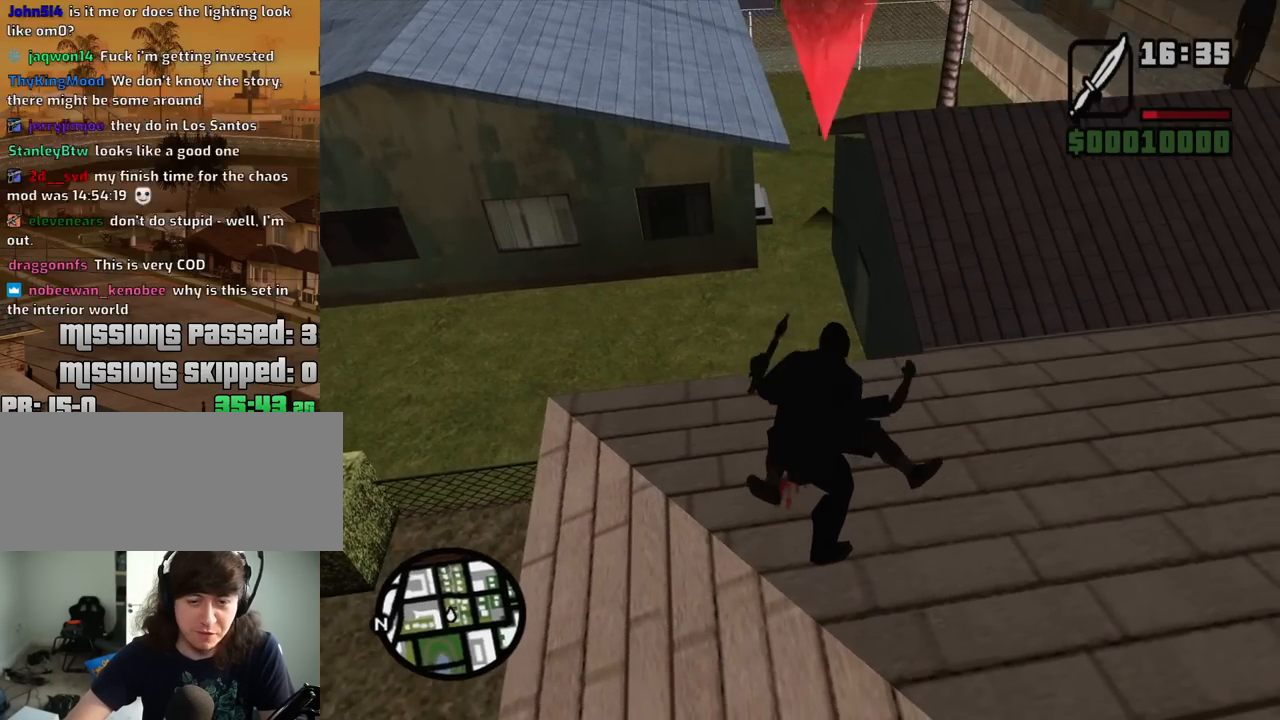
{"keys": [], "mouse": [], "events": [[84, "mouse_left", "up"], [117, "mouse_left", "down"], [267, "mouse_left", "up"], [350, "mouse_right", "up"]]}